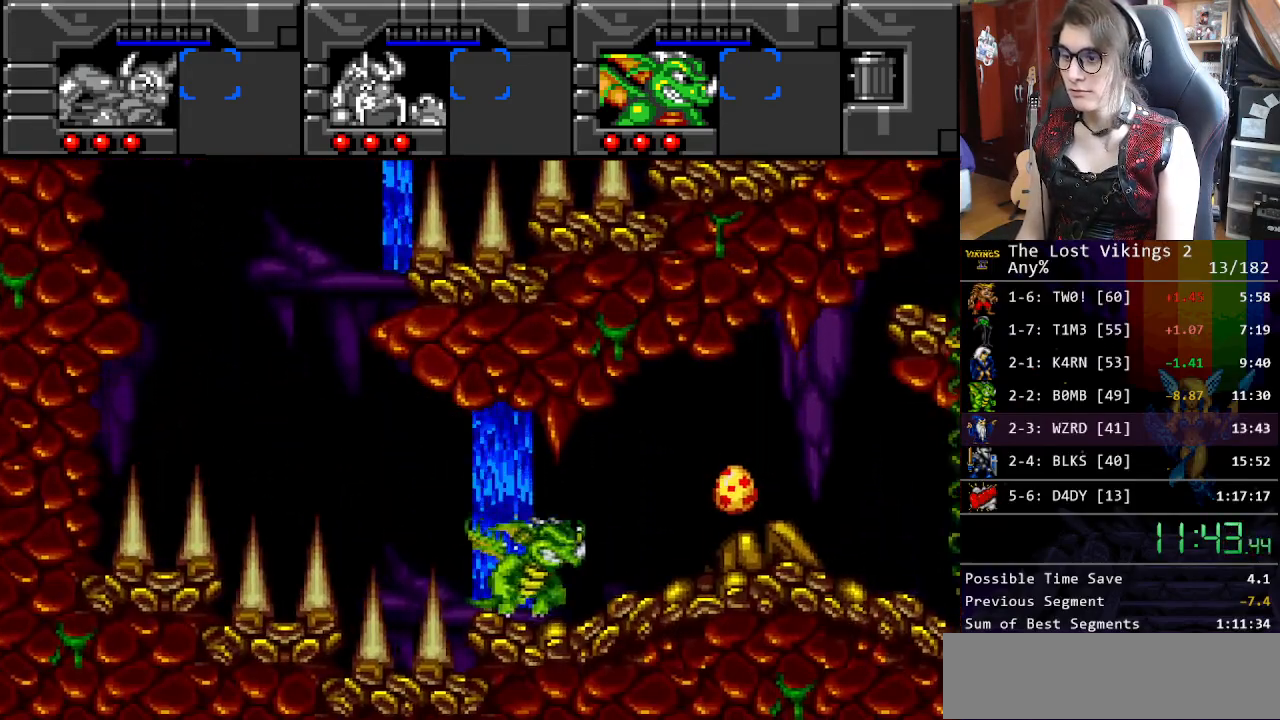
Gameplay with a controller (Nintendo layout); each line is a JSON object with the inputs held at the frame after it. "events" lists button and stick changes between this image and that frame as [ms after this image, input, new state], when the widget could be followed in between. Not read: L3 R3.
{"buttons": ["DPAD_RIGHT"], "events": []}
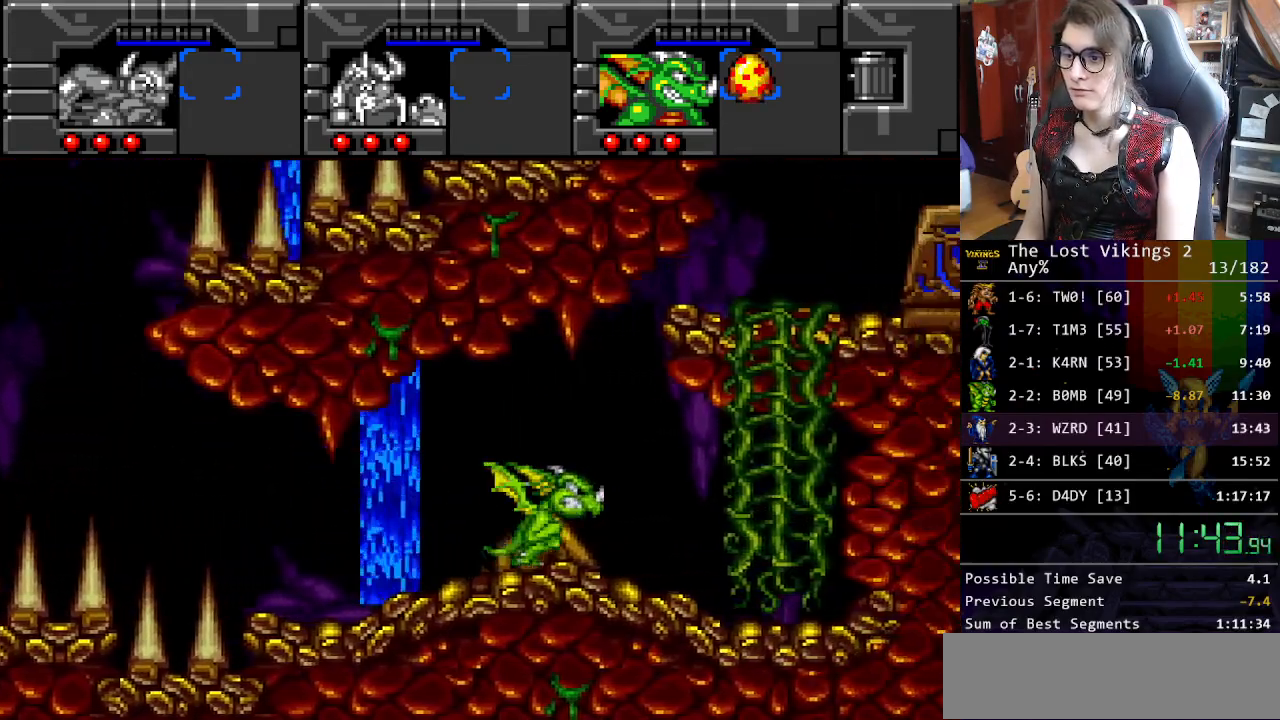
{"buttons": ["B", "DPAD_RIGHT"], "events": [[284, "B", "down"], [368, "B", "up"], [468, "B", "down"]]}
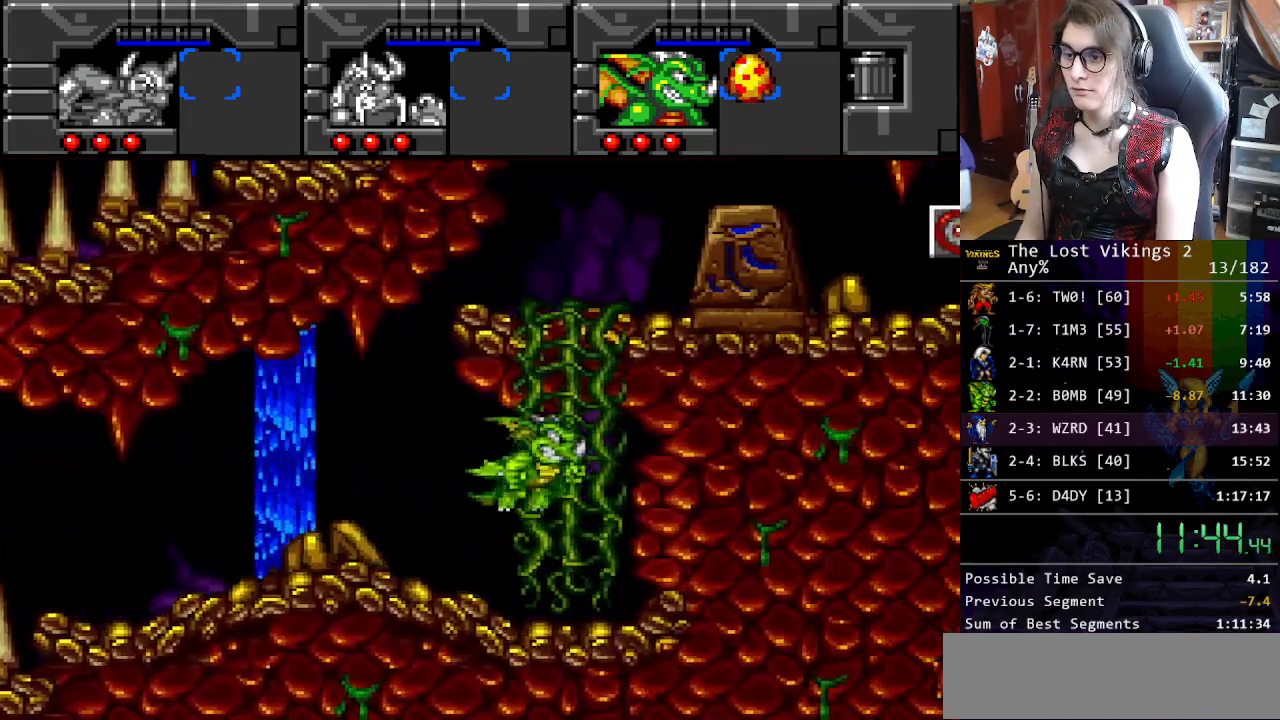
{"buttons": ["DPAD_RIGHT"], "events": [[17, "DPAD_RIGHT", "up"], [34, "B", "up"], [134, "B", "down"], [234, "DPAD_RIGHT", "down"], [267, "B", "up"], [368, "Y", "down"], [468, "Y", "up"]]}
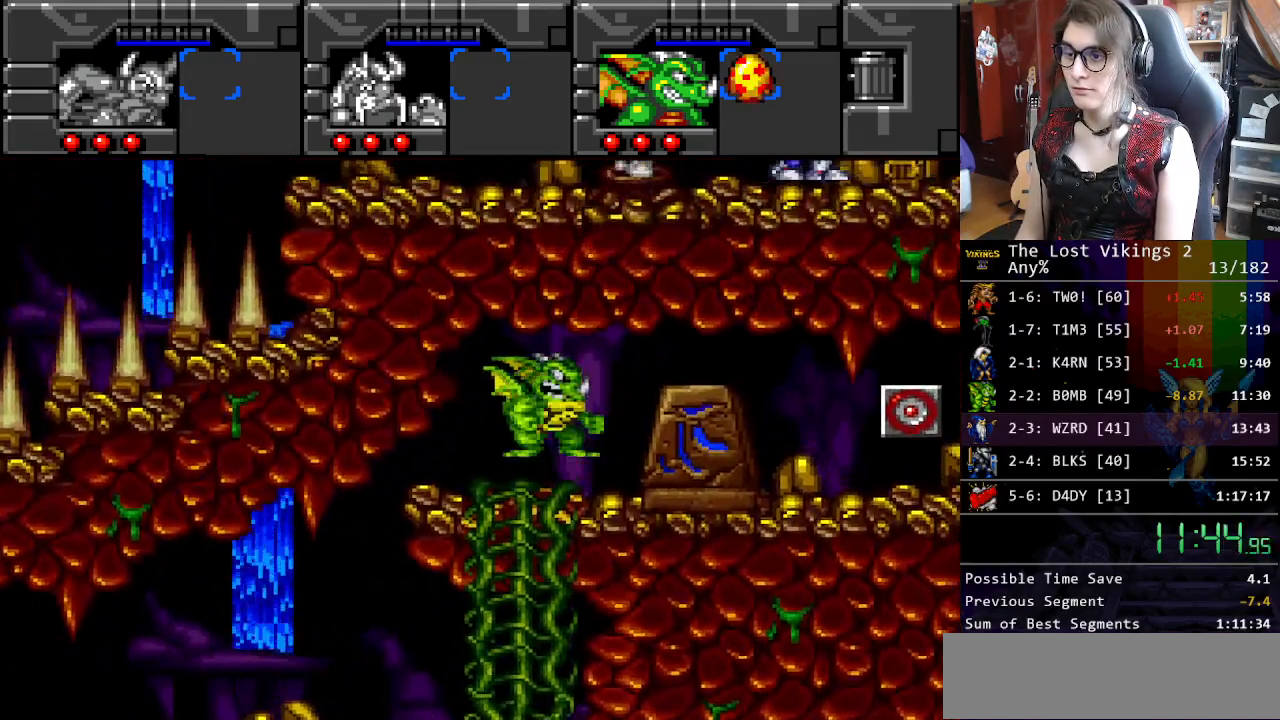
{"buttons": [], "events": [[218, "DPAD_RIGHT", "up"]]}
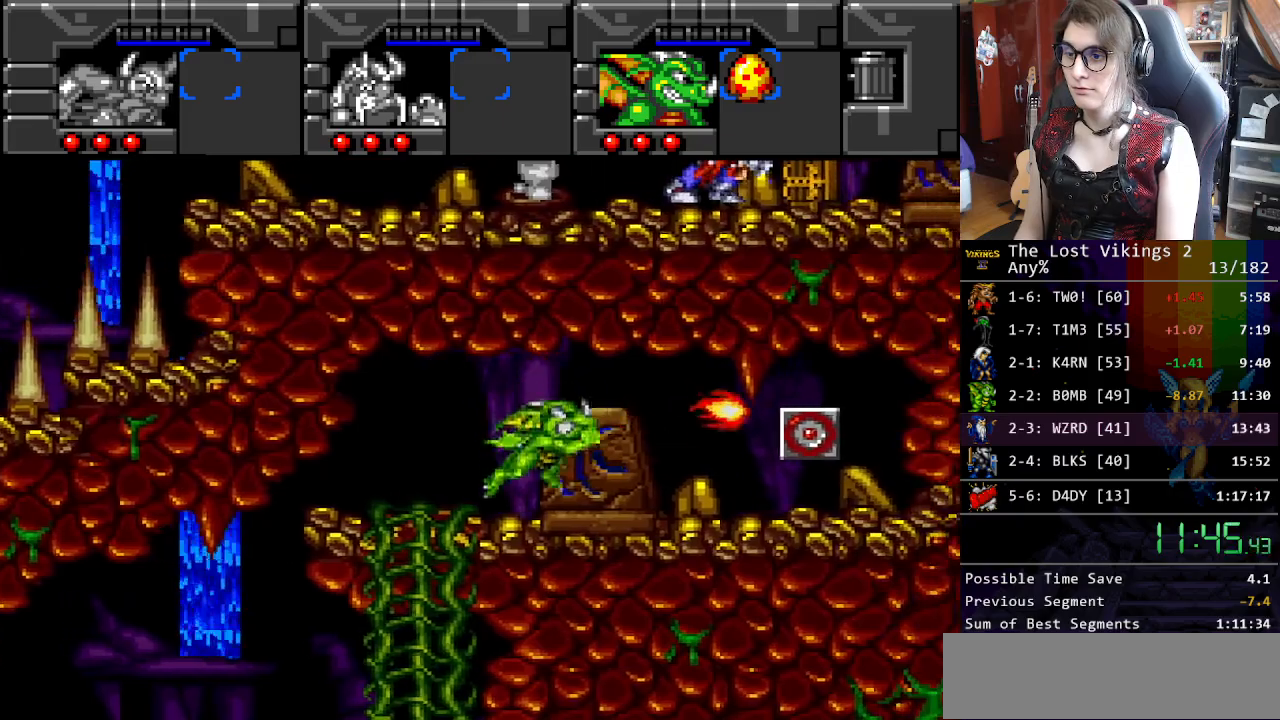
{"buttons": [], "events": [[83, "DPAD_RIGHT", "down"], [317, "A", "down"], [334, "DPAD_RIGHT", "up"], [468, "A", "up"]]}
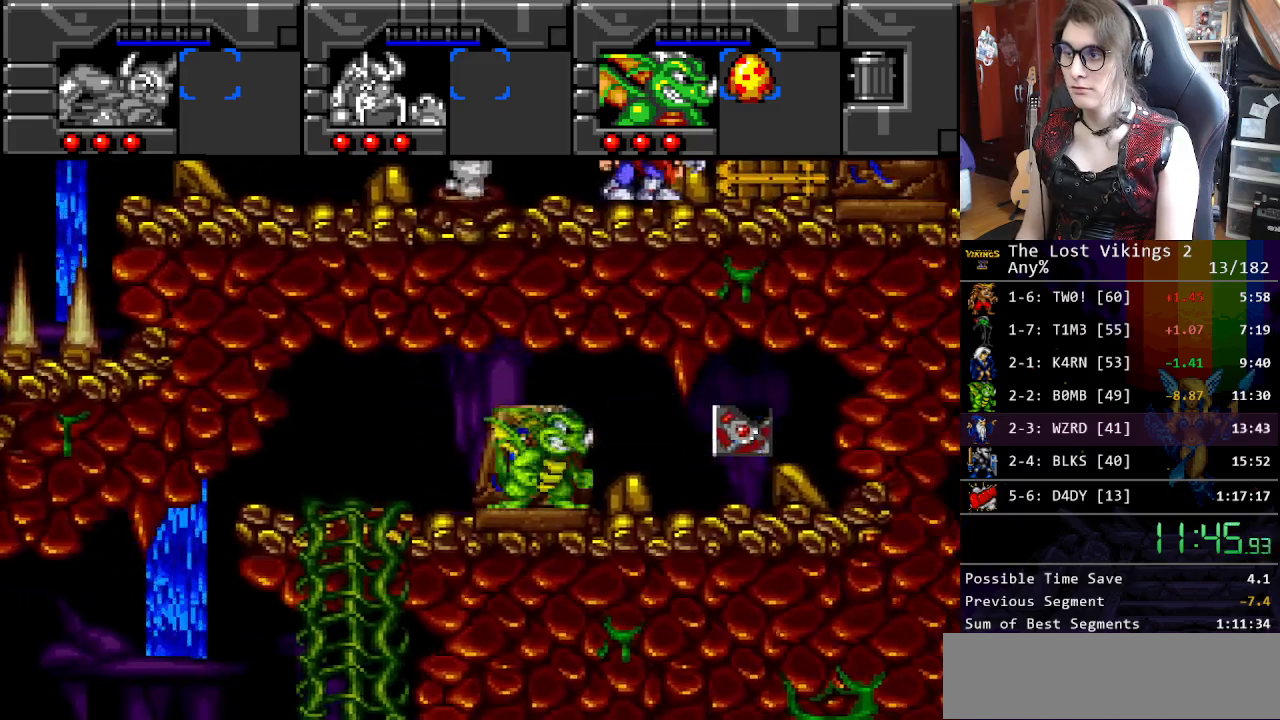
{"buttons": ["Y", "DPAD_RIGHT"], "events": [[84, "R1", "down"], [200, "DPAD_RIGHT", "down"], [217, "R1", "up"], [351, "Y", "down"]]}
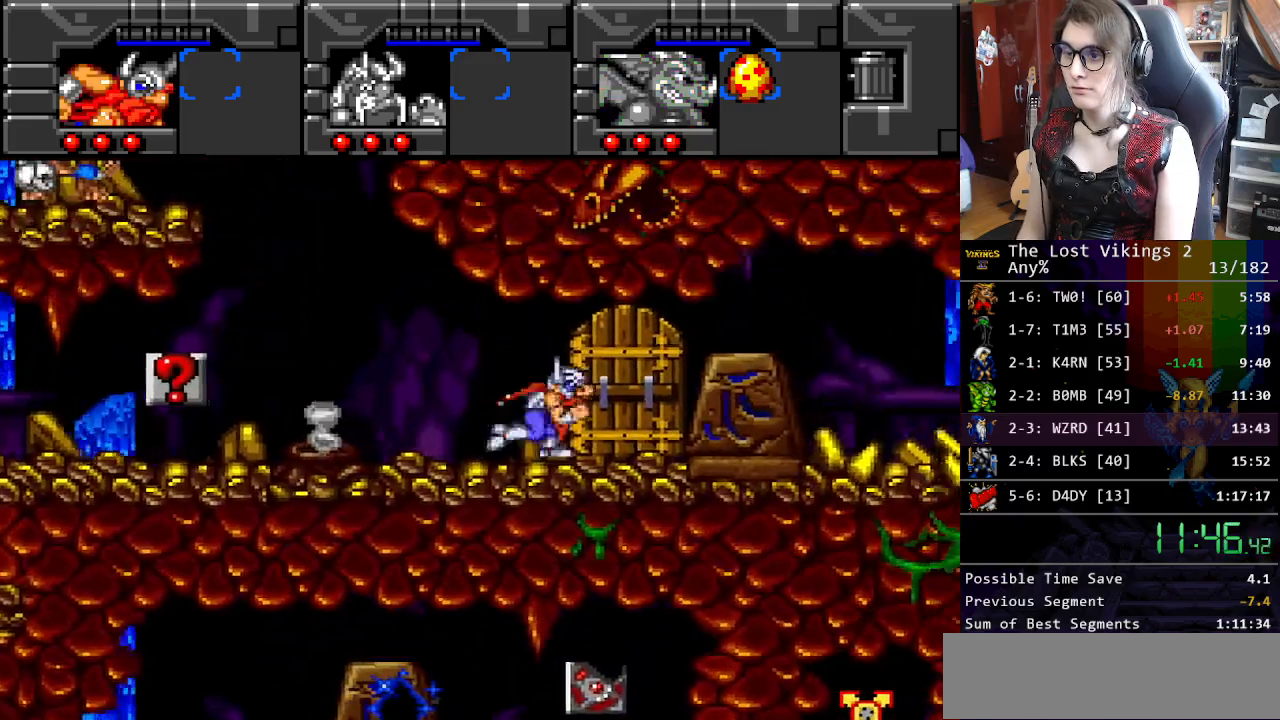
{"buttons": ["Y", "DPAD_RIGHT"], "events": []}
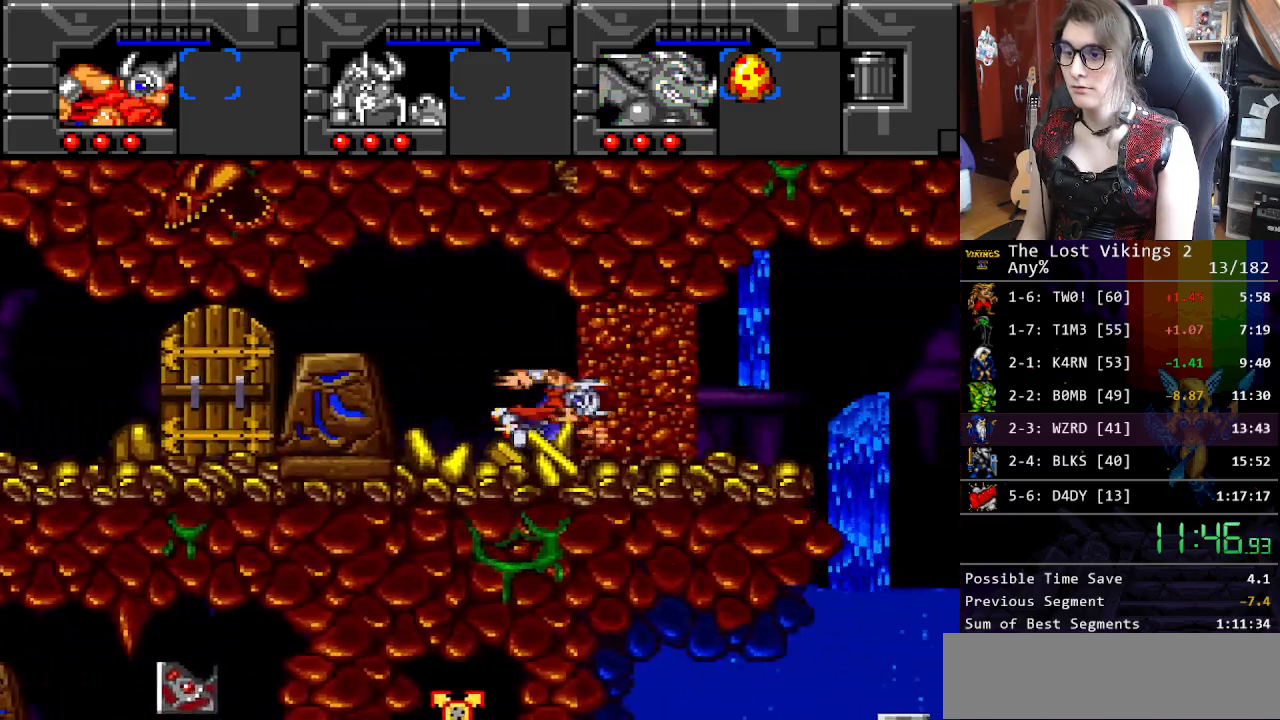
{"buttons": ["DPAD_RIGHT"], "events": [[101, "R1", "down"], [151, "DPAD_RIGHT", "up"], [184, "Y", "up"], [234, "DPAD_RIGHT", "down"], [234, "R1", "up"]]}
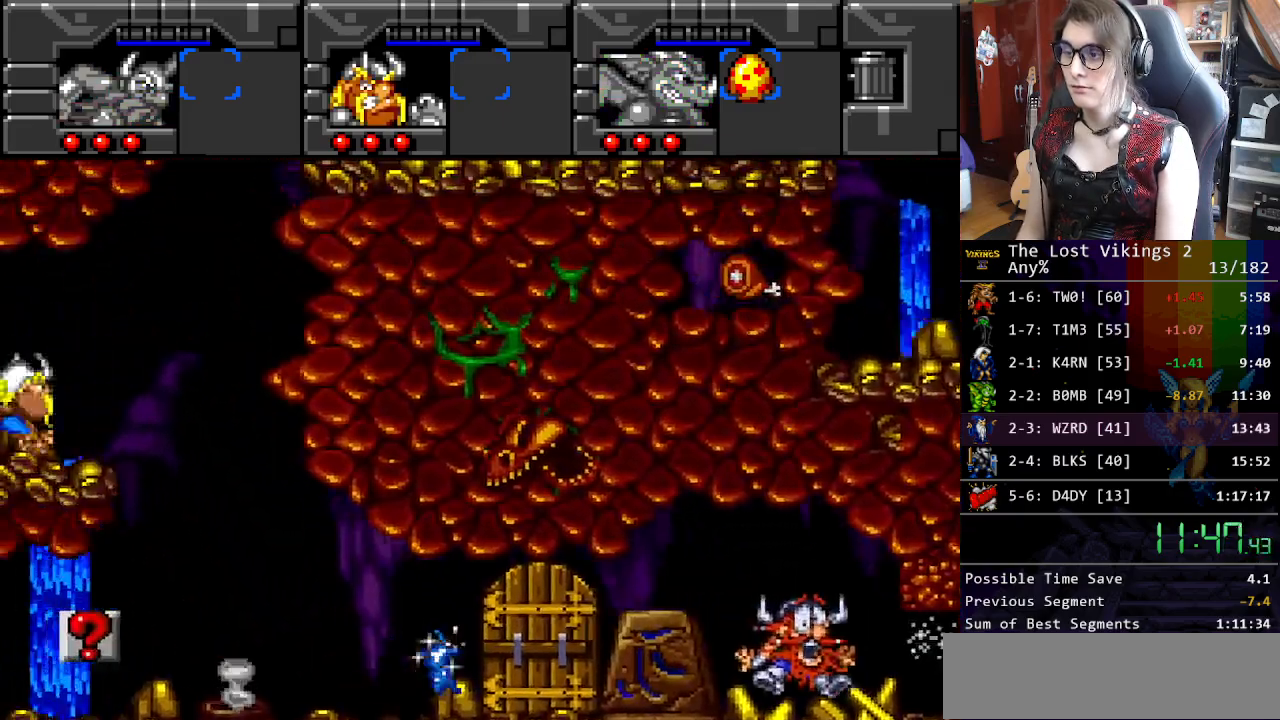
{"buttons": ["DPAD_RIGHT"], "events": []}
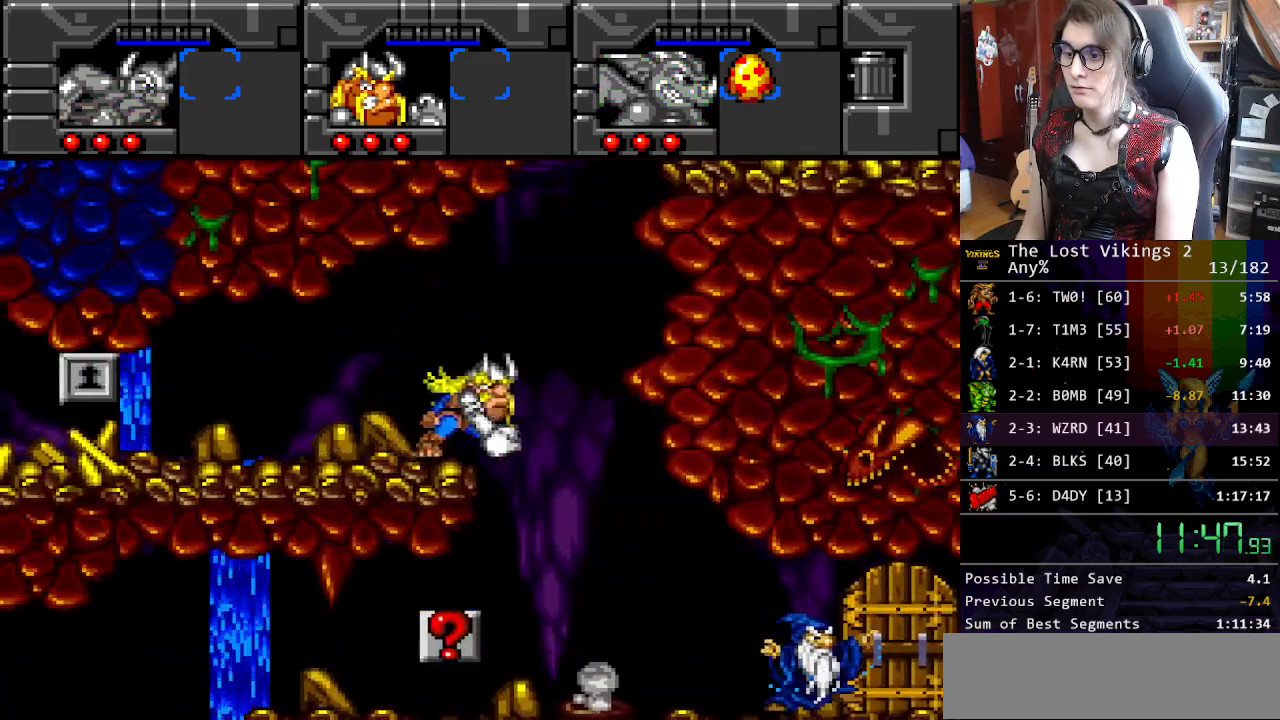
{"buttons": ["DPAD_RIGHT"], "events": []}
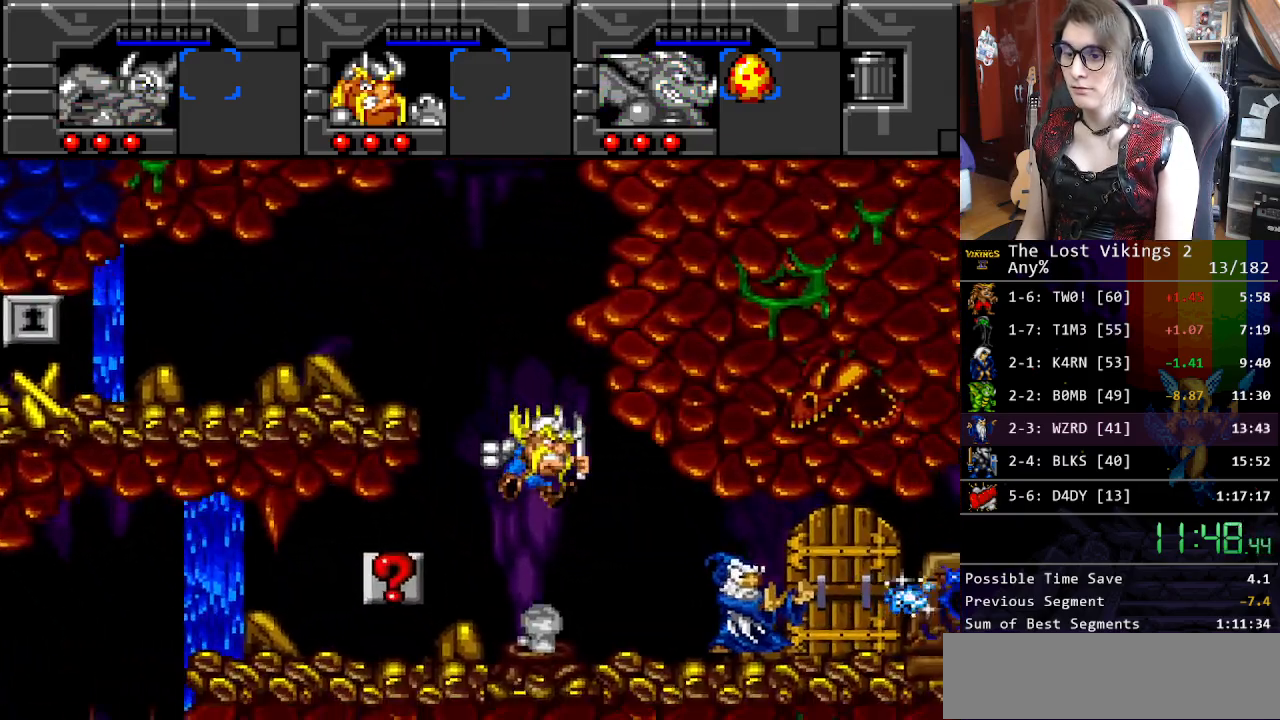
{"buttons": ["DPAD_RIGHT"], "events": [[134, "Y", "down"], [267, "Y", "up"], [351, "Y", "down"], [484, "Y", "up"]]}
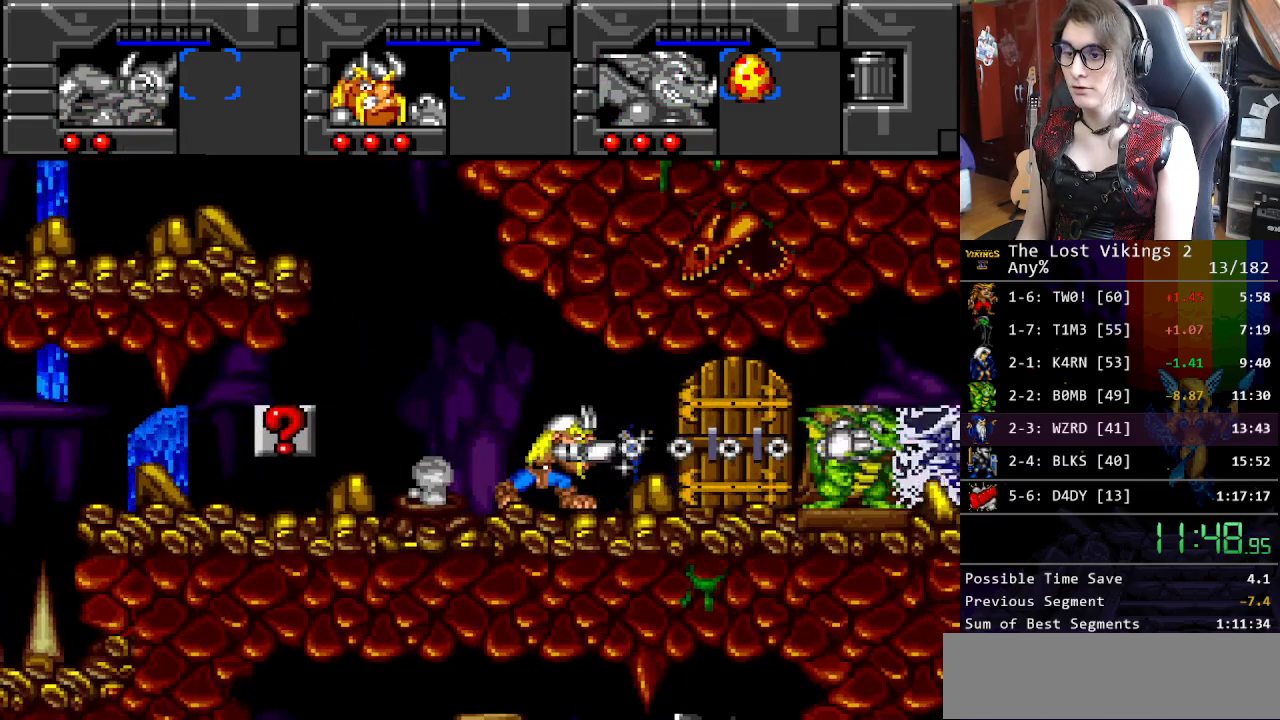
{"buttons": ["DPAD_RIGHT"], "events": []}
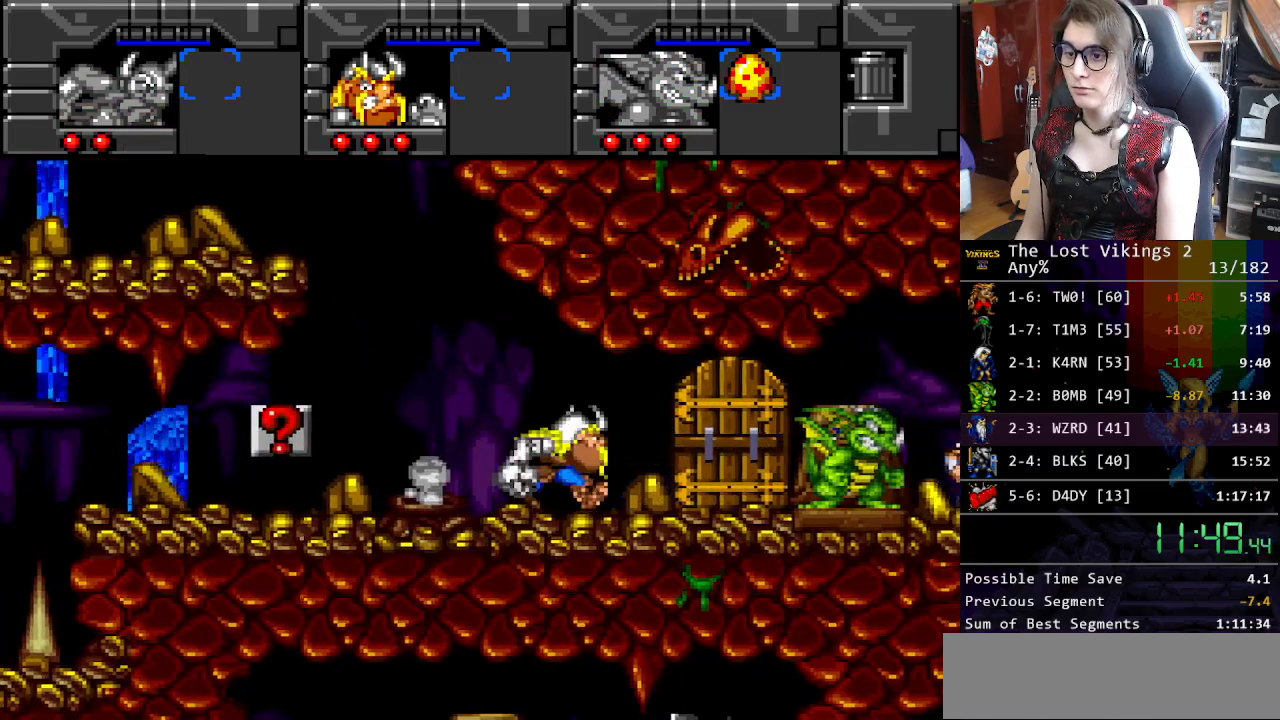
{"buttons": ["DPAD_RIGHT"], "events": []}
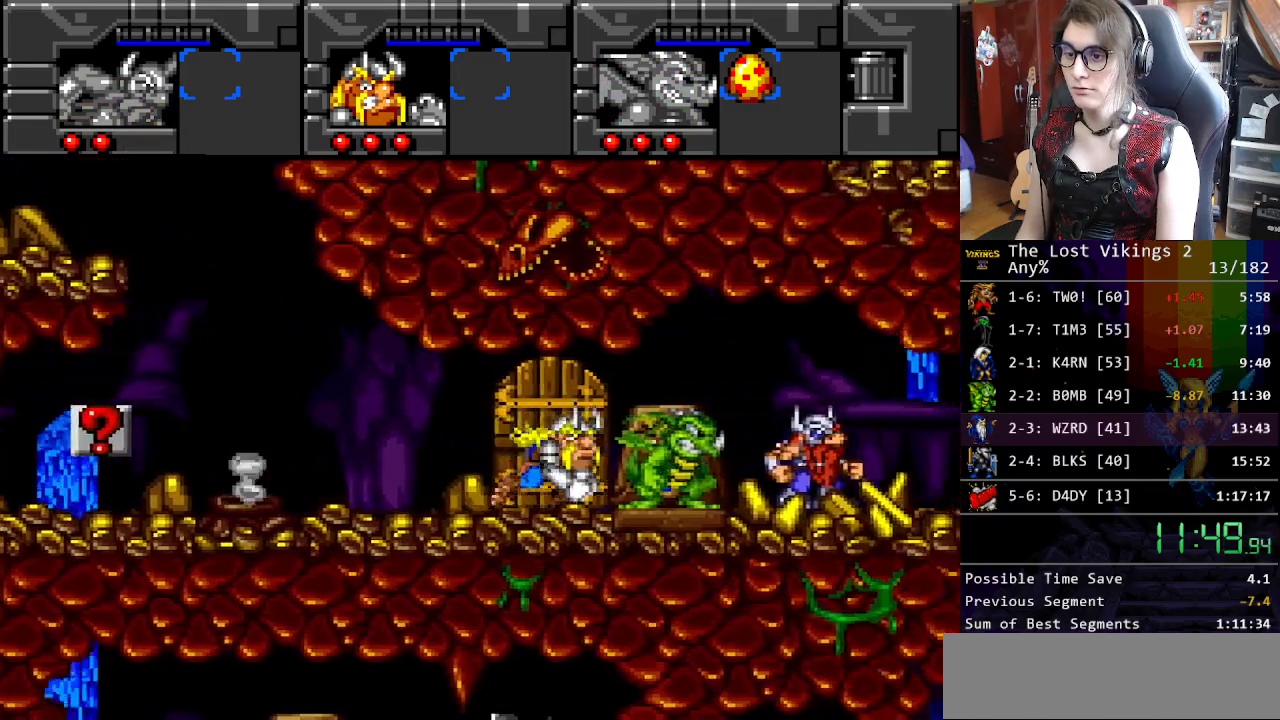
{"buttons": ["Y", "DPAD_RIGHT"], "events": [[50, "L1", "down"], [150, "Y", "down"], [200, "L1", "up"]]}
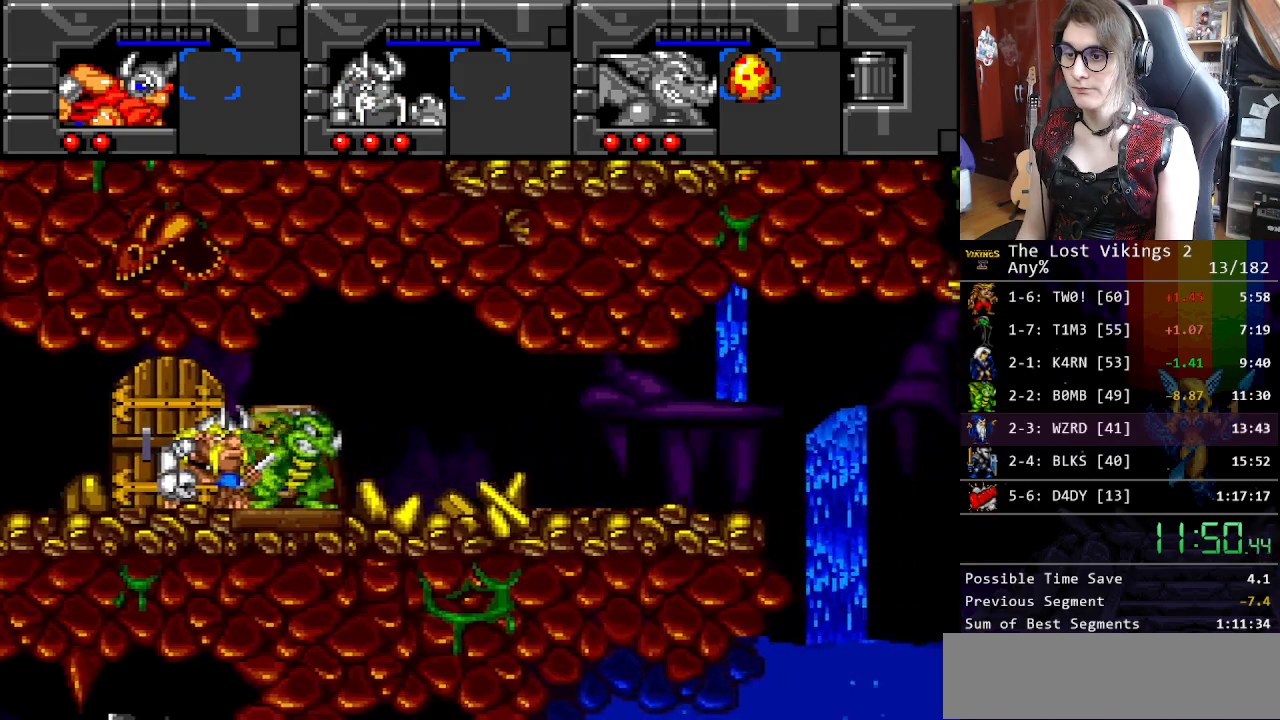
{"buttons": ["DPAD_RIGHT"]}
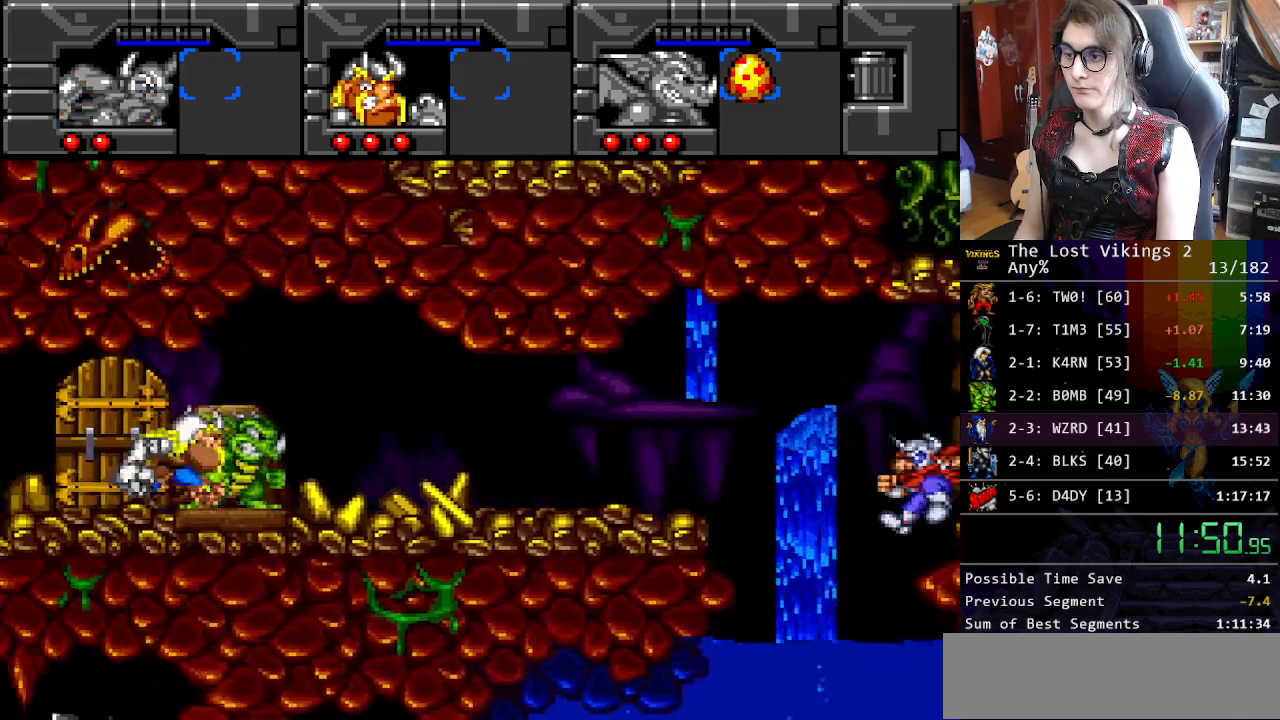
{"buttons": ["Y"], "events": [[451, "DPAD_RIGHT", "up"], [451, "Y", "down"]]}
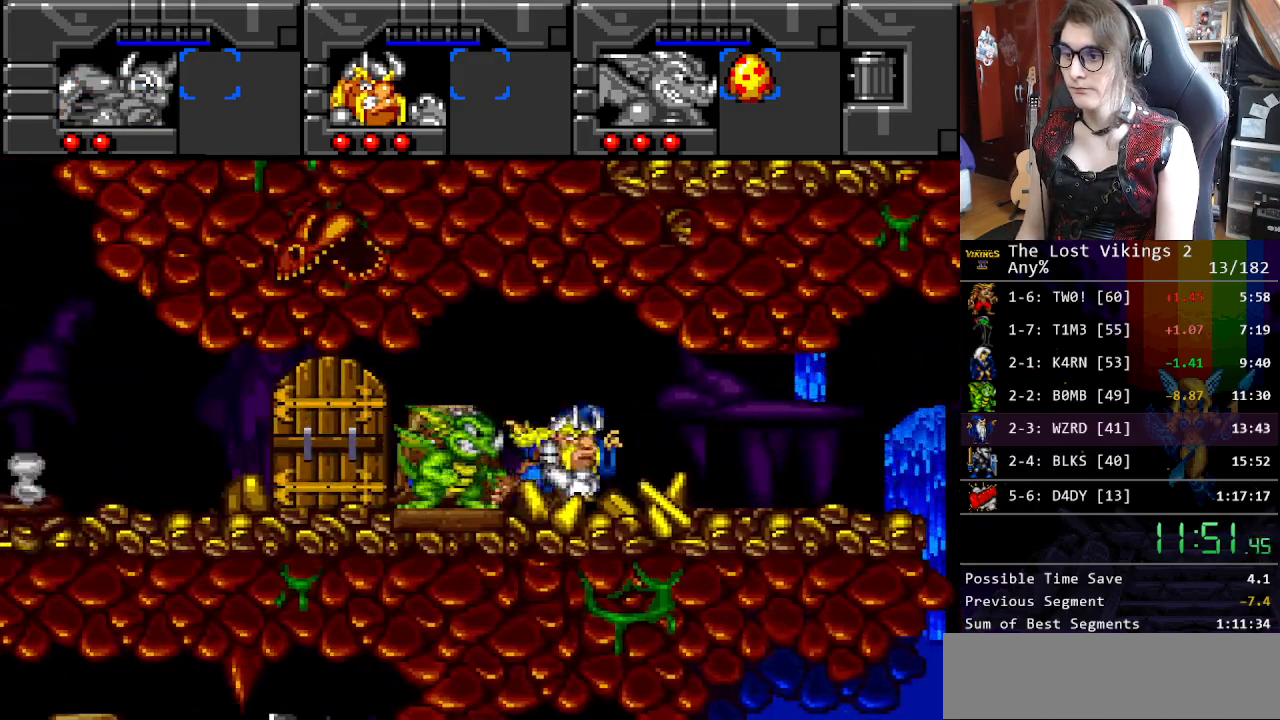
{"buttons": ["L1", "DPAD_RIGHT"], "events": [[67, "Y", "up"], [134, "Y", "down"], [150, "DPAD_RIGHT", "down"], [251, "Y", "up"], [434, "L1", "down"]]}
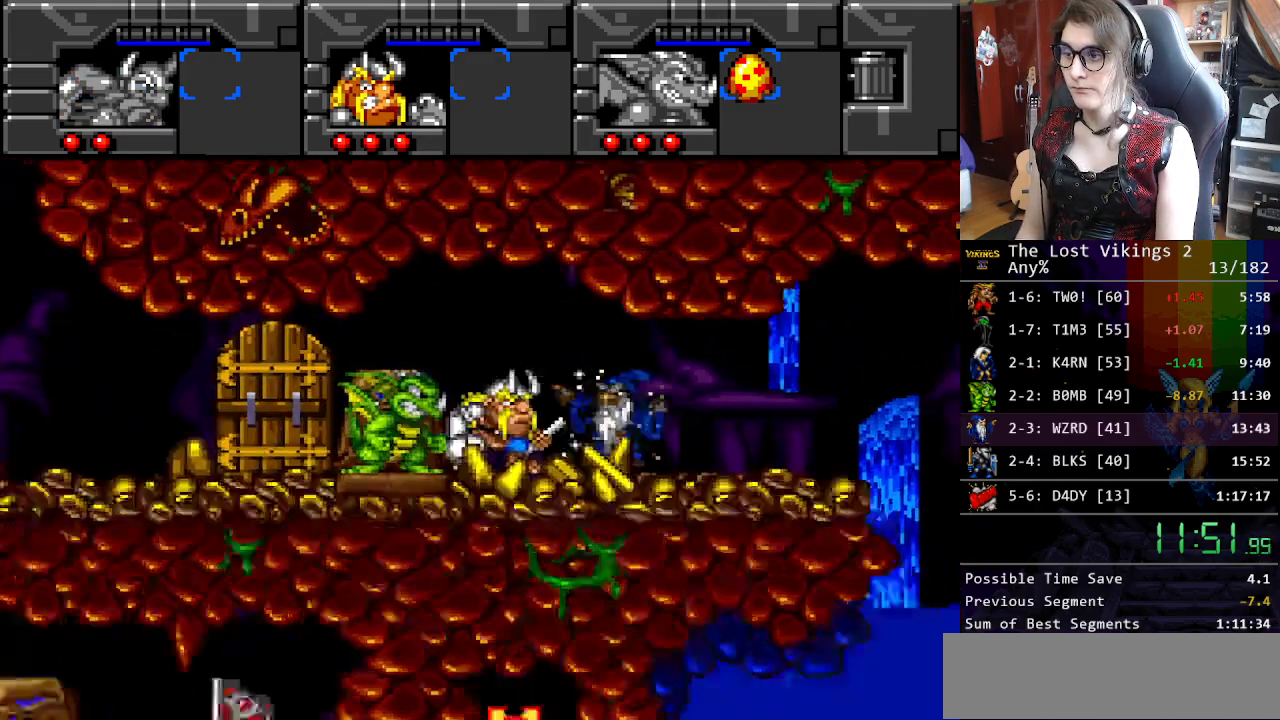
{"buttons": ["DPAD_LEFT"], "events": [[50, "L1", "up"], [368, "DPAD_DOWN", "down"], [435, "DPAD_LEFT", "down"], [435, "DPAD_RIGHT", "up"], [485, "DPAD_DOWN", "up"]]}
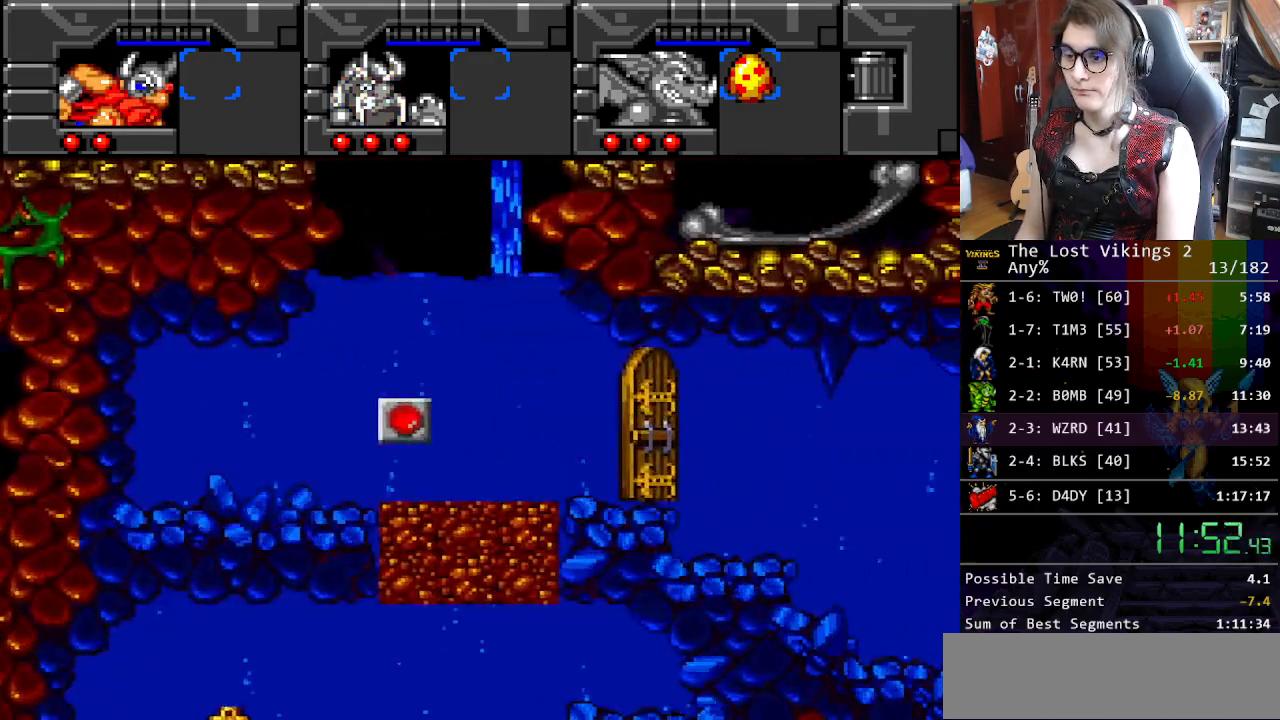
{"buttons": ["DPAD_LEFT"], "events": []}
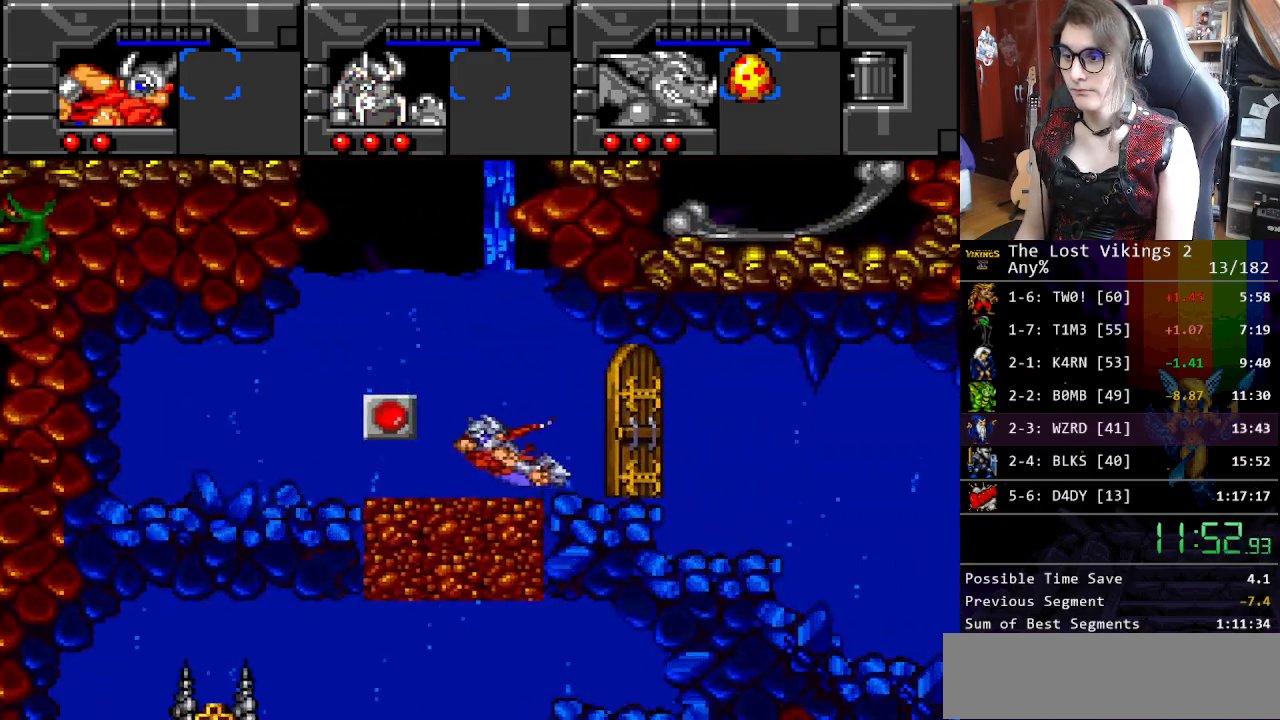
{"buttons": ["DPAD_RIGHT"], "events": [[367, "DPAD_LEFT", "up"], [384, "DPAD_RIGHT", "down"], [418, "A", "down"], [468, "A", "up"]]}
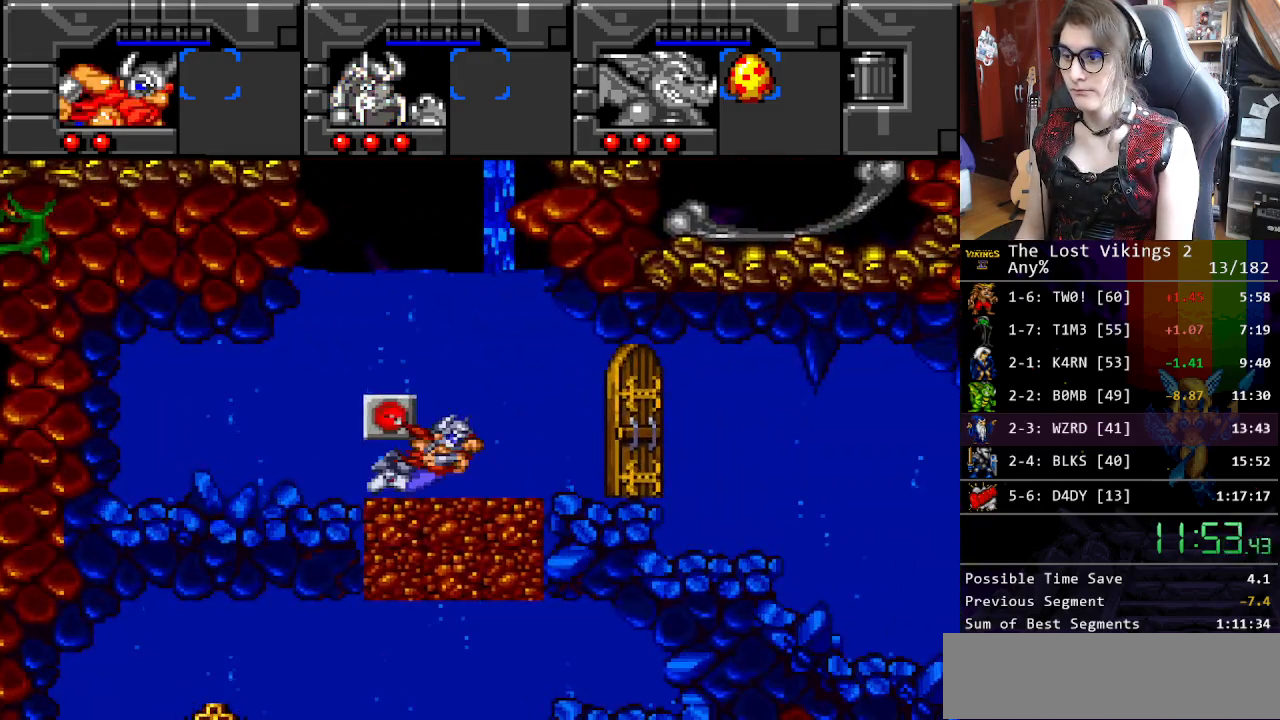
{"buttons": ["DPAD_RIGHT"], "events": [[84, "B", "down"], [201, "B", "up"], [251, "B", "down"], [318, "B", "up"], [418, "B", "down"], [485, "B", "up"]]}
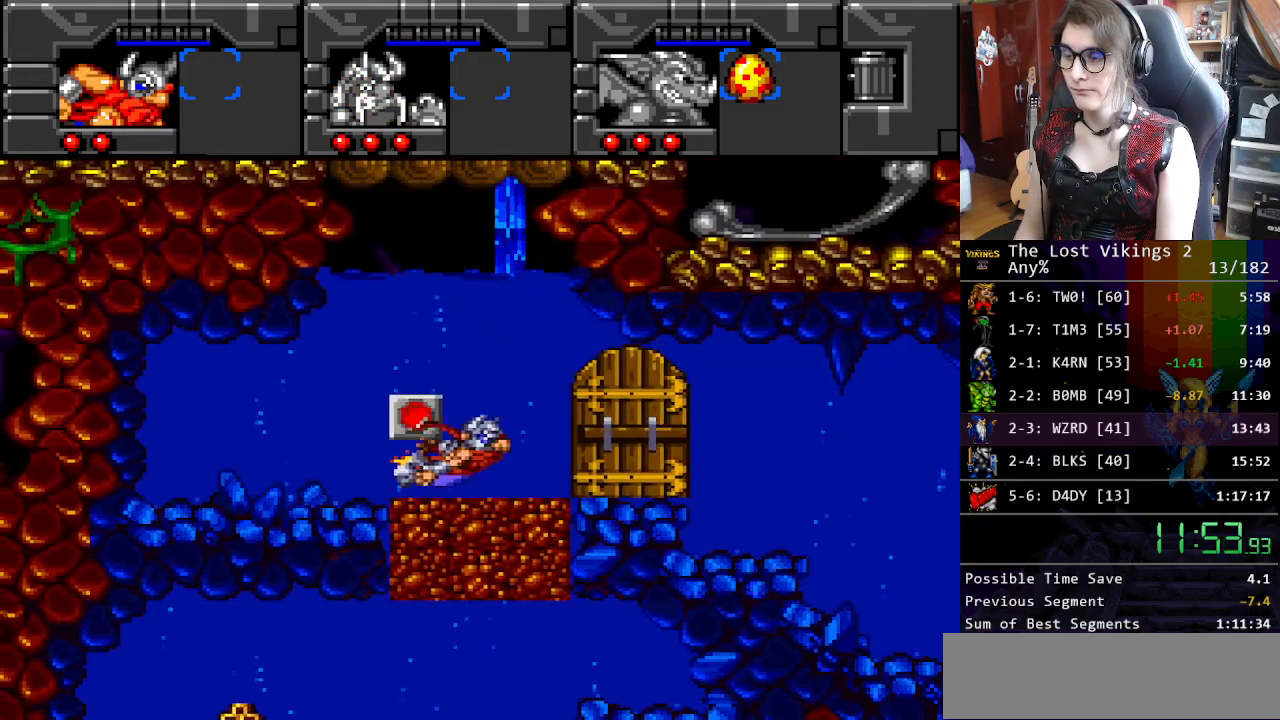
{"buttons": ["DPAD_RIGHT"], "events": [[67, "B", "down"], [134, "B", "up"], [217, "B", "down"], [301, "B", "up"], [385, "B", "down"], [468, "B", "up"]]}
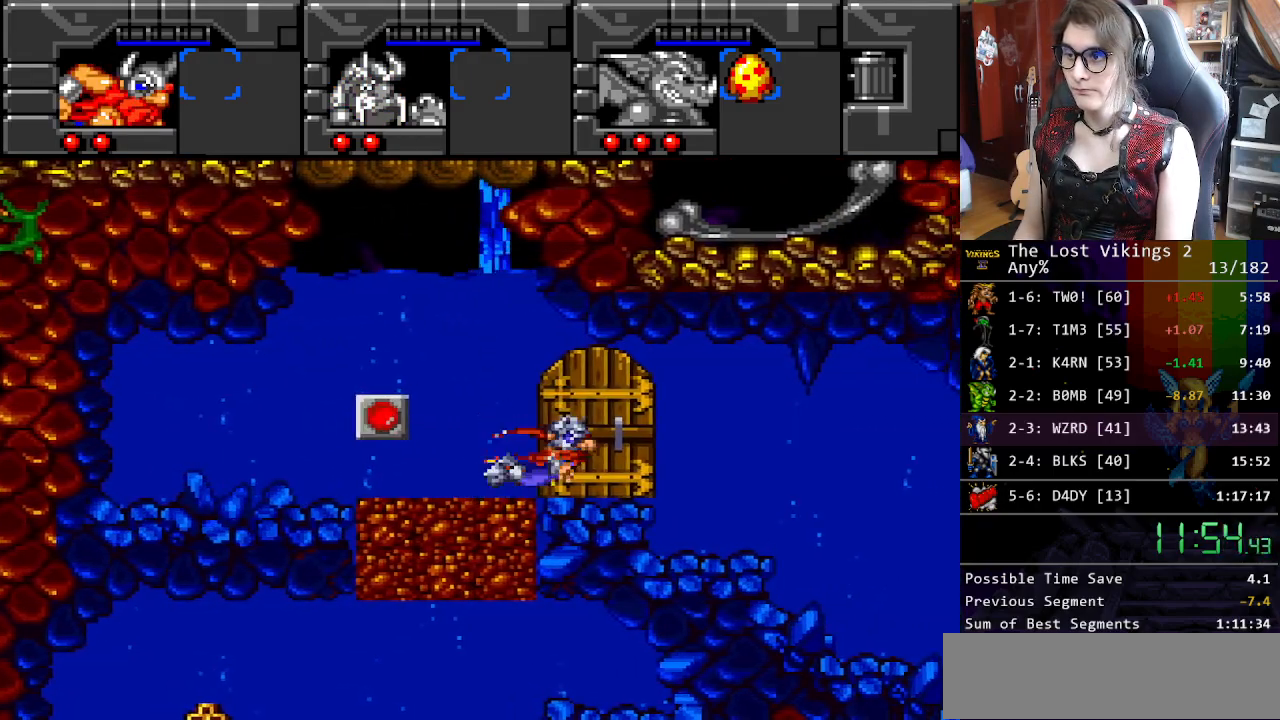
{"buttons": ["DPAD_RIGHT"], "events": [[51, "B", "down"], [101, "B", "up"], [184, "B", "down"], [284, "B", "up"], [351, "B", "down"], [435, "B", "up"]]}
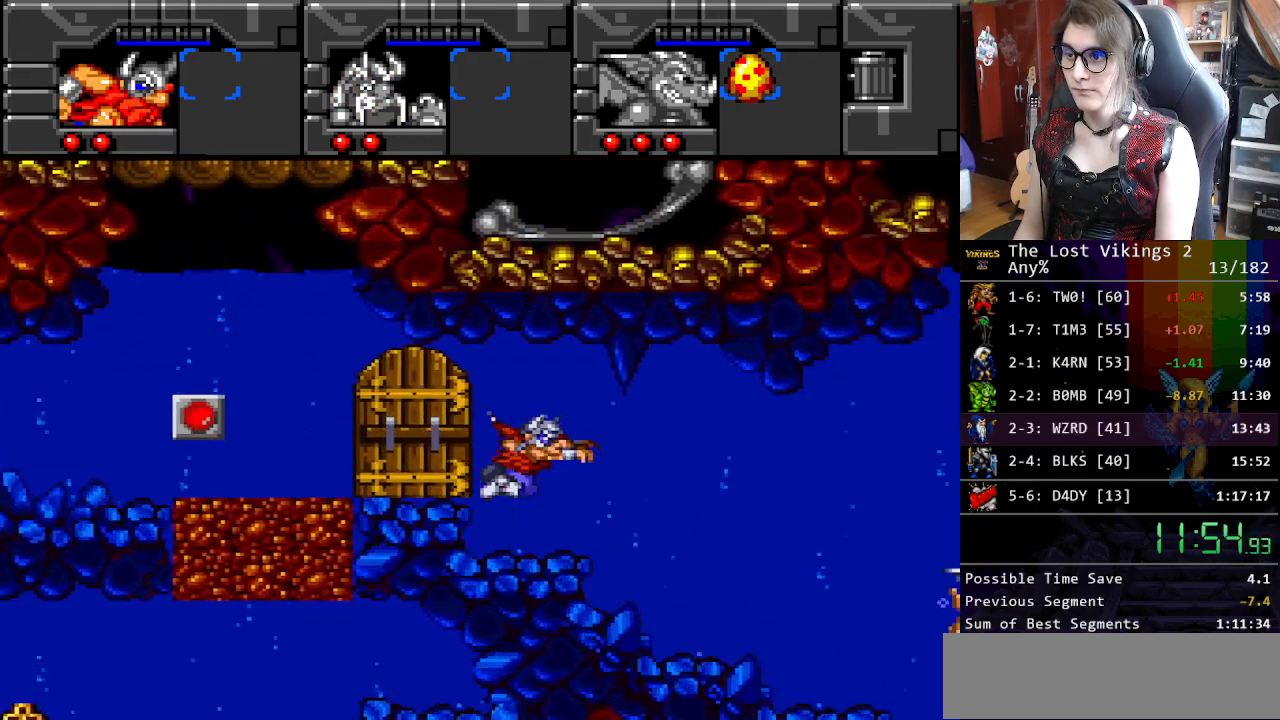
{"buttons": ["DPAD_DOWN", "DPAD_RIGHT"], "events": [[16, "B", "down"], [50, "DPAD_DOWN", "down"], [117, "B", "up"], [200, "B", "down"], [317, "B", "up"], [384, "B", "down"], [501, "B", "up"]]}
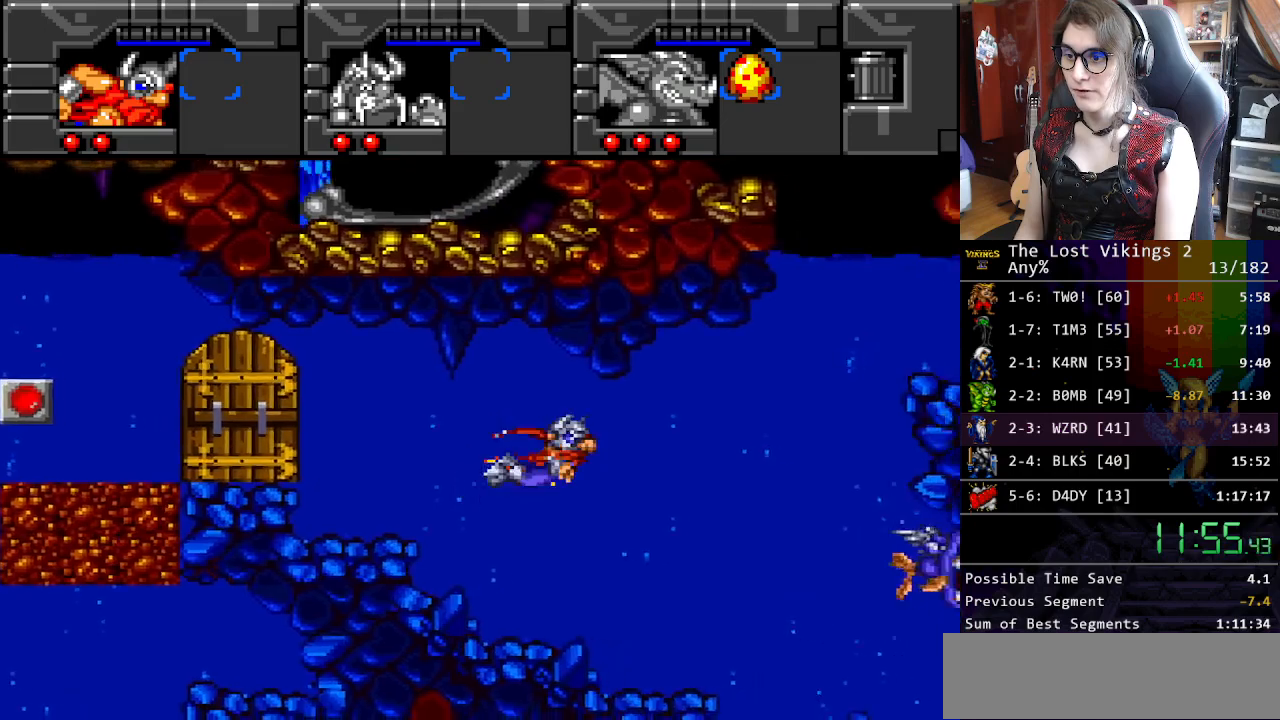
{"buttons": ["B", "DPAD_DOWN", "DPAD_RIGHT"], "events": [[83, "B", "down"], [184, "B", "up"], [267, "B", "down"], [384, "B", "up"], [451, "B", "down"]]}
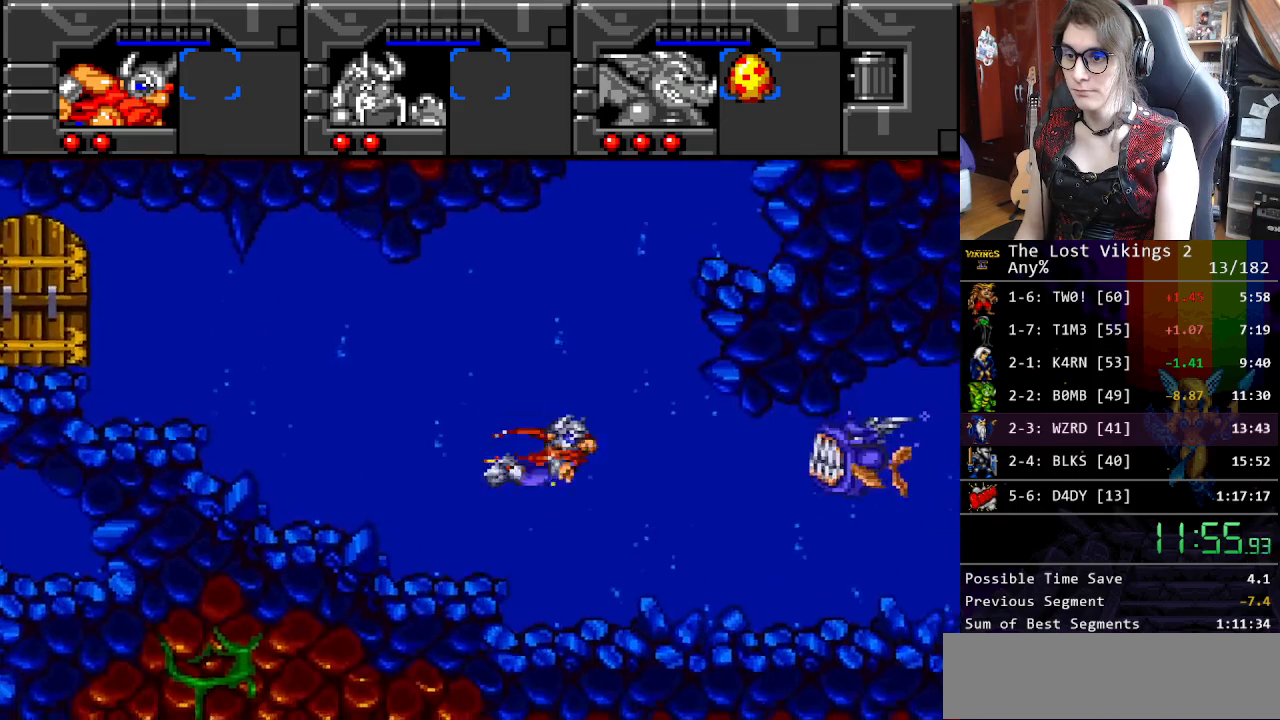
{"buttons": ["B", "DPAD_UP", "DPAD_RIGHT"], "events": [[50, "B", "up"], [100, "DPAD_DOWN", "up"], [117, "B", "down"], [184, "DPAD_UP", "down"], [217, "B", "up"], [301, "B", "down"], [401, "B", "up"], [485, "B", "down"]]}
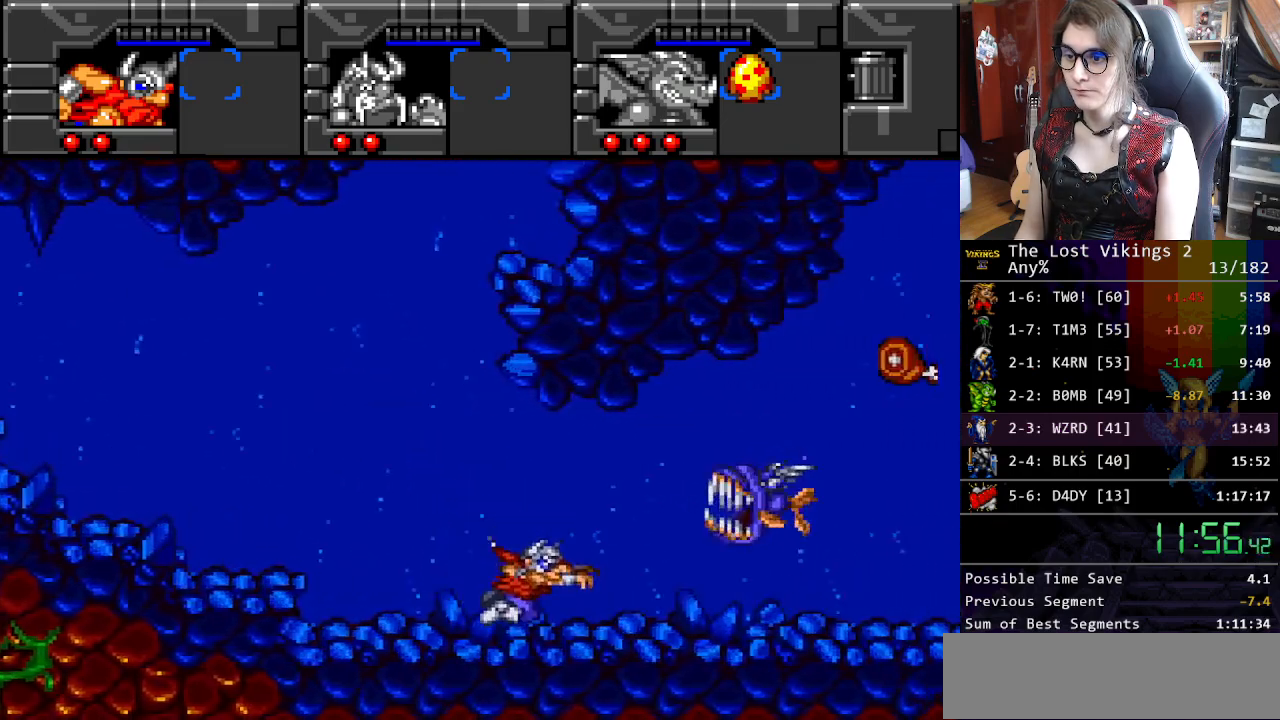
{"buttons": ["B", "DPAD_UP", "DPAD_RIGHT"], "events": [[67, "B", "up"], [151, "B", "down"], [251, "B", "up"], [318, "B", "down"], [418, "B", "up"], [501, "B", "down"]]}
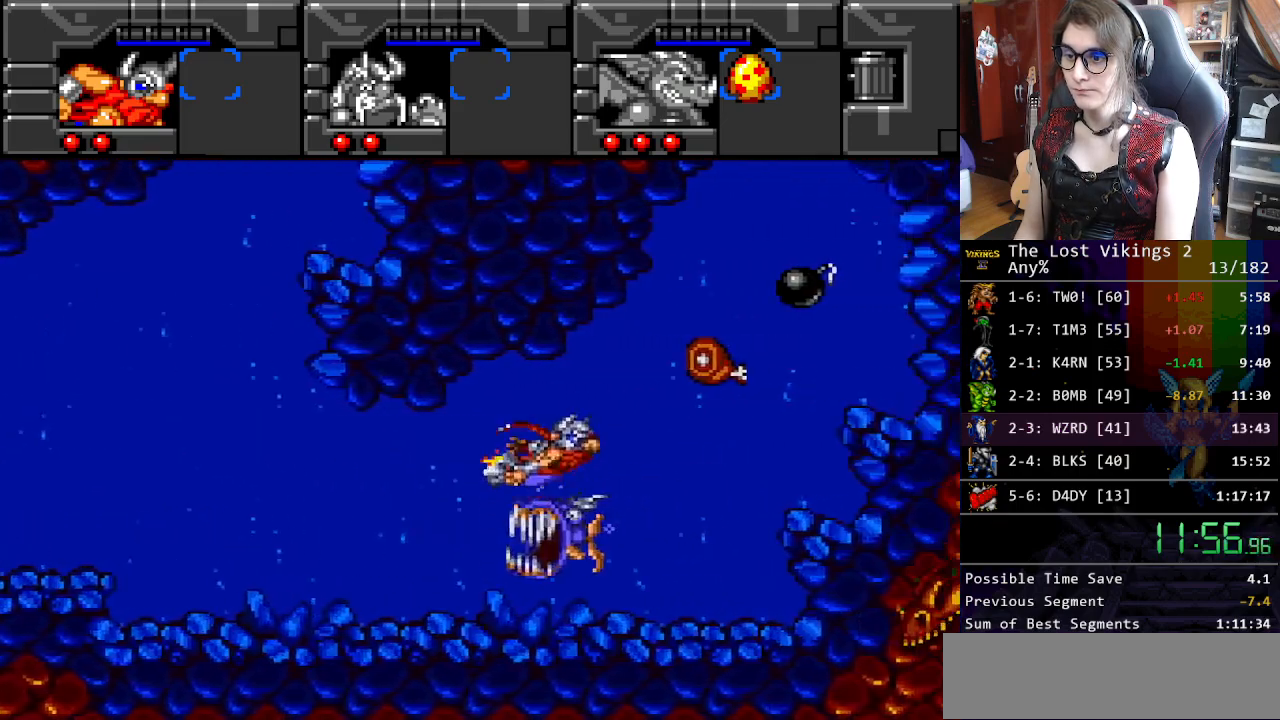
{"buttons": ["DPAD_UP", "DPAD_RIGHT"], "events": [[84, "B", "up"], [184, "B", "down"], [268, "B", "up"], [351, "B", "down"], [451, "B", "up"]]}
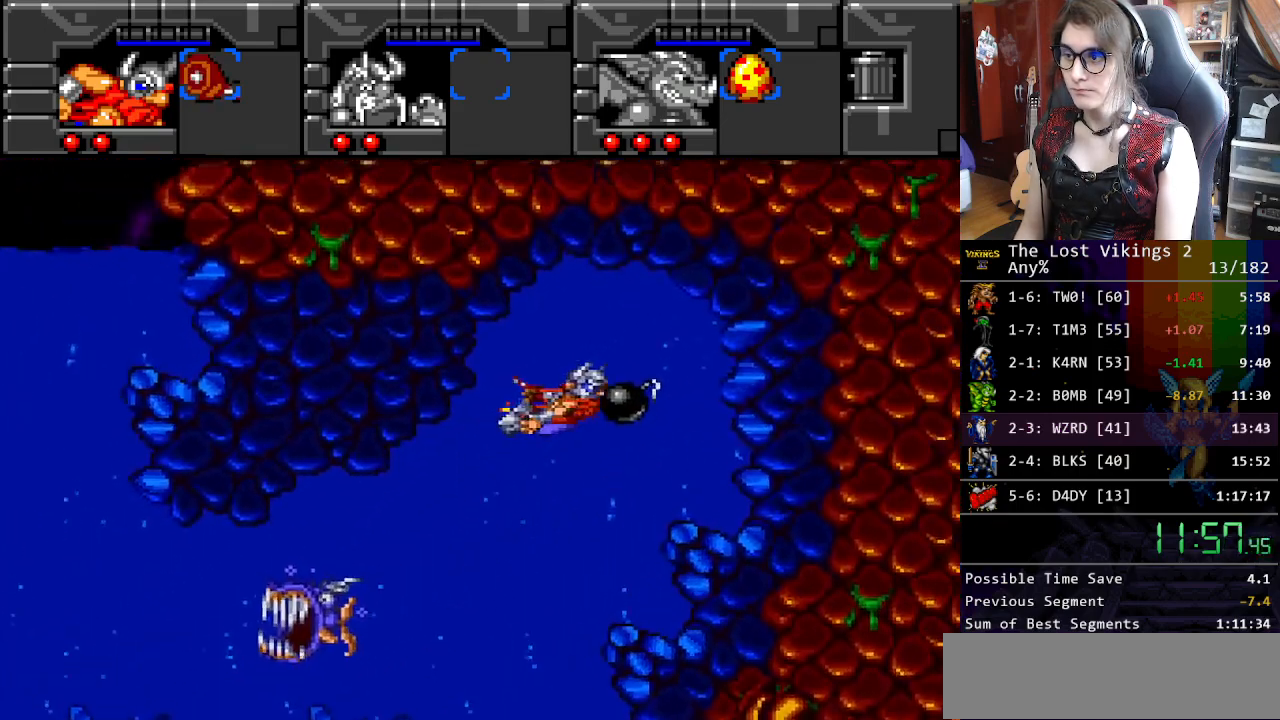
{"buttons": ["DPAD_DOWN", "DPAD_LEFT"], "events": [[50, "B", "down"], [100, "B", "up"], [117, "DPAD_RIGHT", "up"], [133, "DPAD_LEFT", "down"], [233, "DPAD_UP", "up"], [284, "DPAD_DOWN", "down"]]}
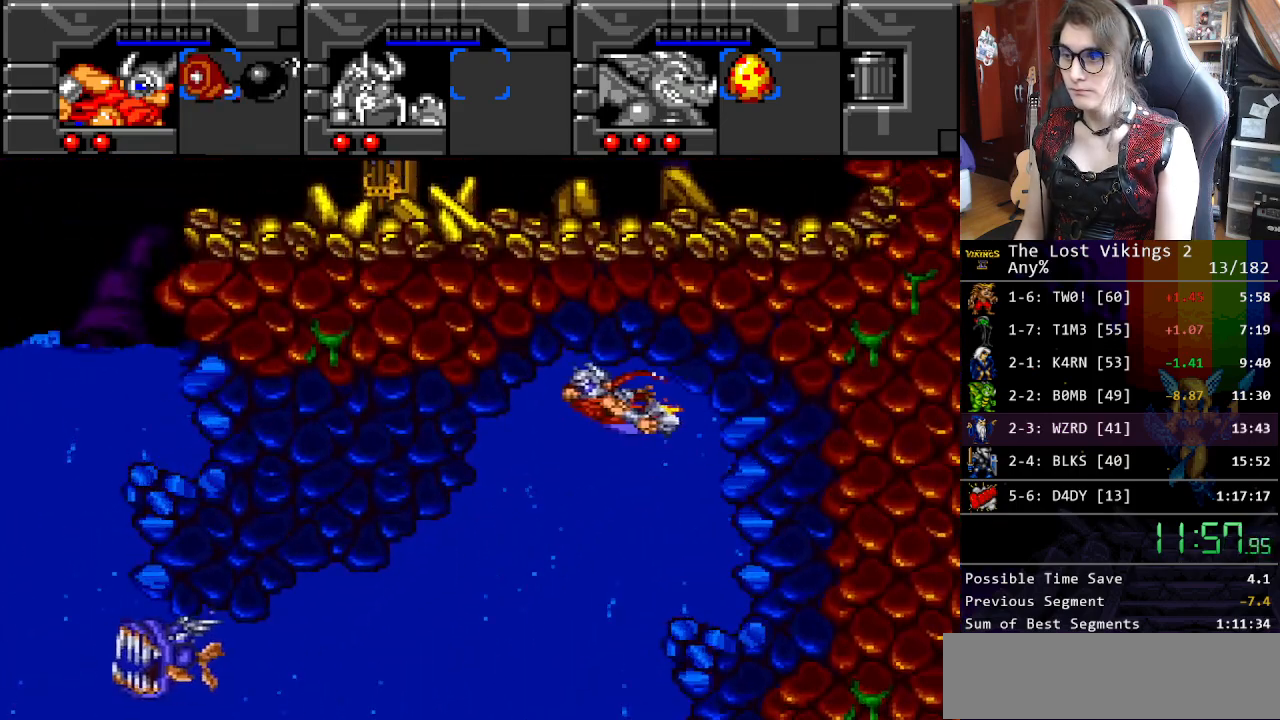
{"buttons": ["B", "DPAD_DOWN", "DPAD_LEFT"], "events": [[100, "B", "down"], [184, "B", "up"], [250, "B", "down"], [300, "DPAD_LEFT", "up"], [351, "B", "up"], [451, "B", "down"], [468, "DPAD_LEFT", "down"]]}